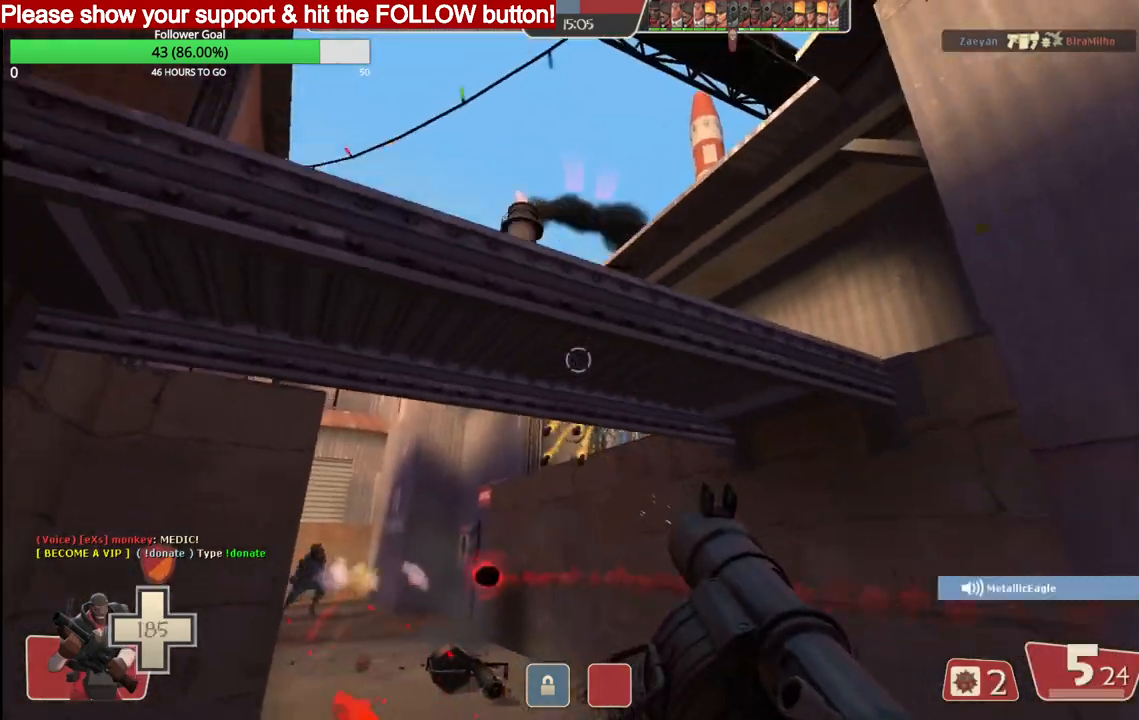
Gameplay with a controller (PlayStation layout); each line is a JSON object with the inputs held at the frame after it (dt_ms = milliseconds from this image to that frame). "events" lists button and stick changes between this image and that frame as [ms after this image, input, new state], when the widget could be followed in between. Not read: right_stick.
{"dt_ms": 500, "buttons": ["L2"], "left_stick": "down-right", "events": [[150, "SQUARE", "down"], [217, "SQUARE", "up"], [267, "L2", "down"], [283, "SQUARE", "down"], [383, "SQUARE", "up"]]}
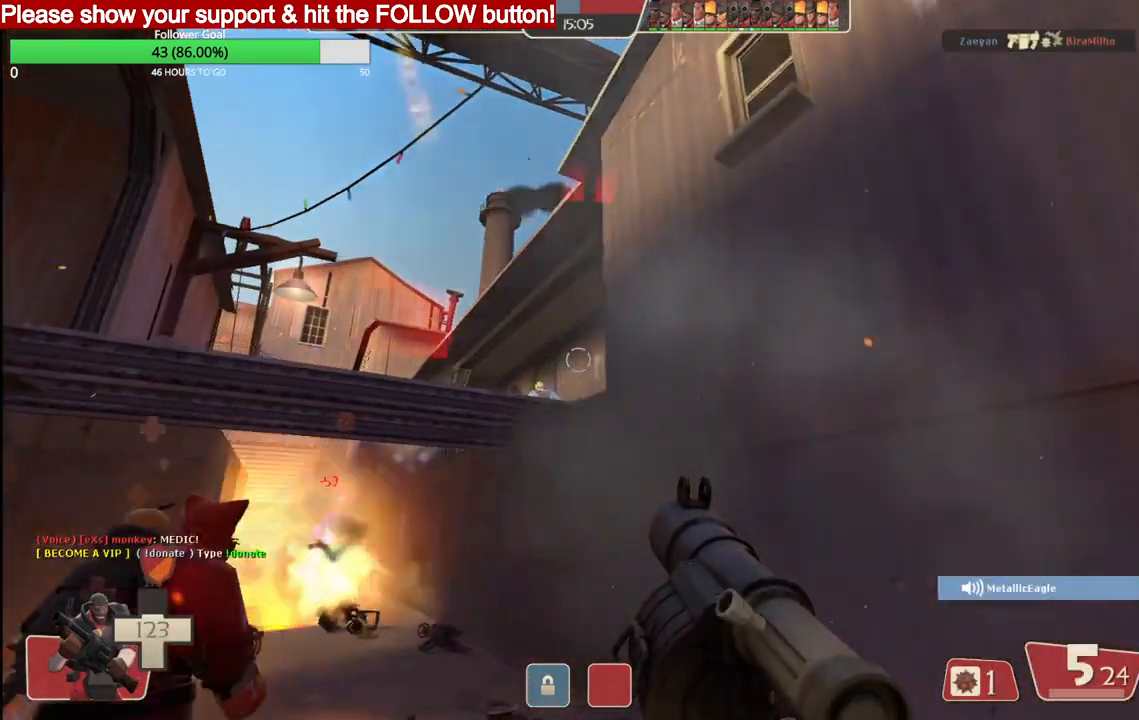
{"dt_ms": 500, "buttons": [], "left_stick": "down-left", "events": [[67, "left_stick", "right"], [267, "L2", "up"], [283, "left_stick", "center"], [300, "L2", "down"], [383, "left_stick", "down-left"], [467, "L2", "up"]]}
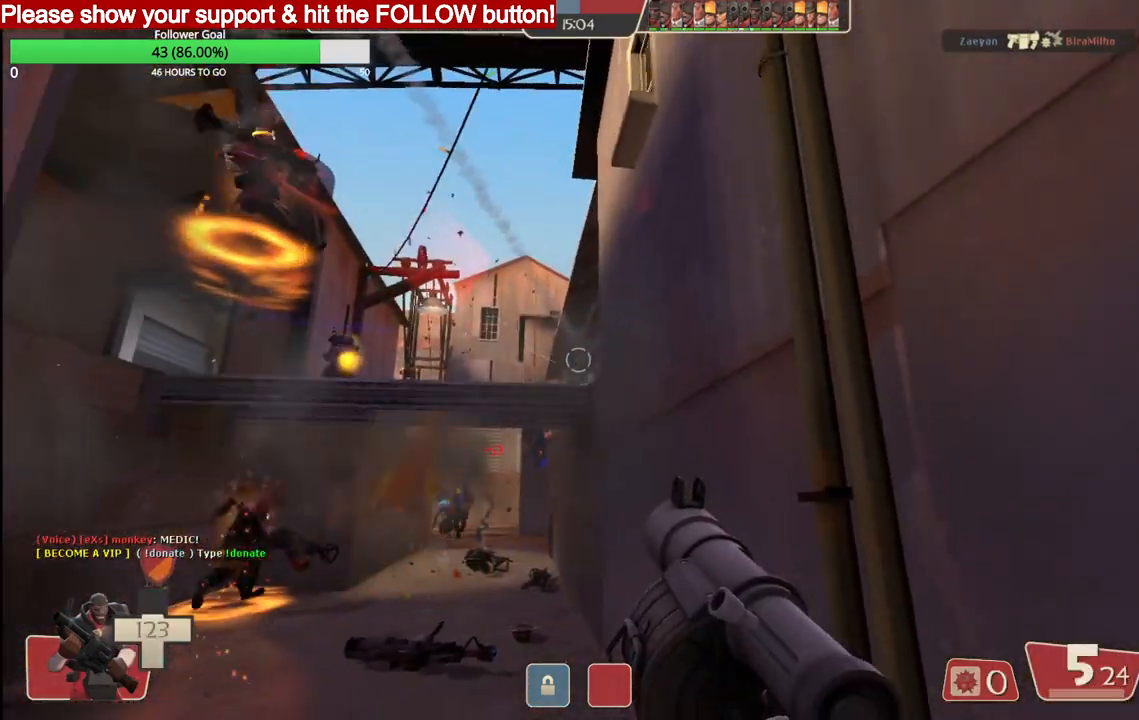
{"dt_ms": 500, "buttons": [], "left_stick": "down-left", "events": [[17, "L2", "down"], [117, "left_stick", "center"], [133, "R2", "down"], [200, "L2", "up"], [283, "R2", "up"], [283, "left_stick", "left"], [467, "left_stick", "down-left"]]}
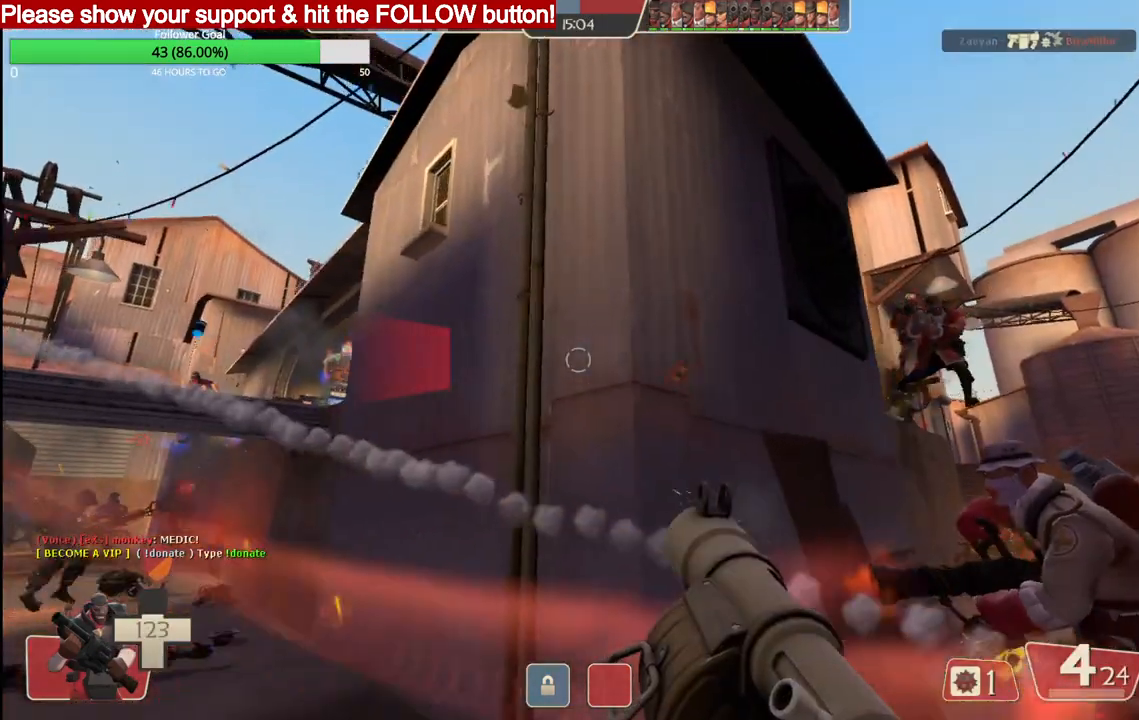
{"dt_ms": 500, "buttons": ["L2"], "left_stick": "down-right", "events": [[233, "left_stick", "down-right"], [283, "L2", "down"], [450, "L2", "up"], [500, "L2", "down"]]}
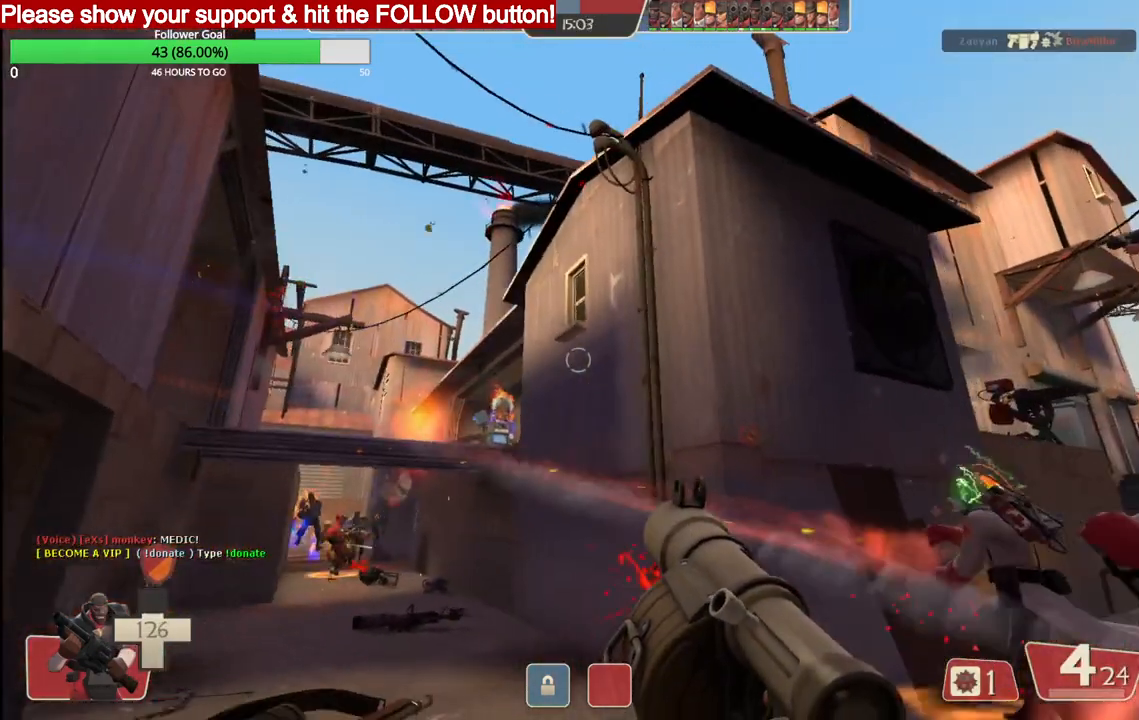
{"dt_ms": 500, "buttons": ["L2"], "left_stick": "right", "events": [[17, "SQUARE", "down"], [83, "SQUARE", "up"], [133, "L2", "up"], [167, "SQUARE", "down"], [183, "L2", "down"], [233, "left_stick", "right"], [267, "SQUARE", "up"], [400, "SQUARE", "down"], [500, "SQUARE", "up"]]}
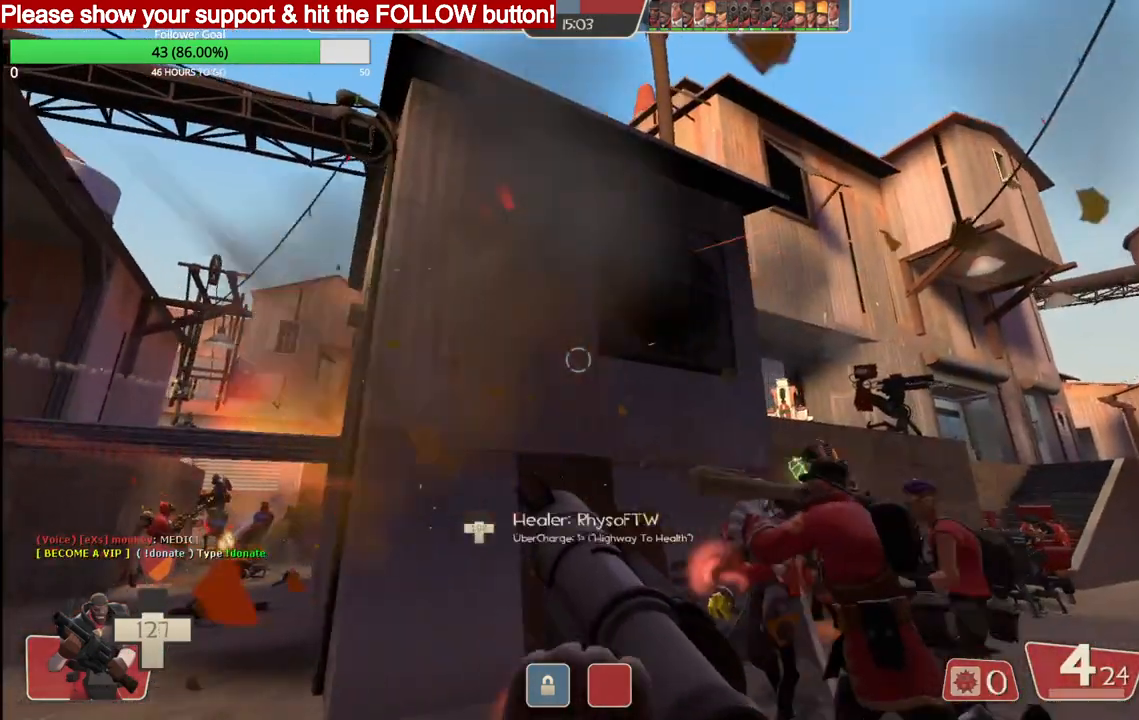
{"dt_ms": 500, "buttons": [], "left_stick": "up-left", "events": [[67, "SQUARE", "down"], [100, "left_stick", "up-right"], [150, "SQUARE", "up"], [233, "L2", "up"], [250, "left_stick", "up-left"]]}
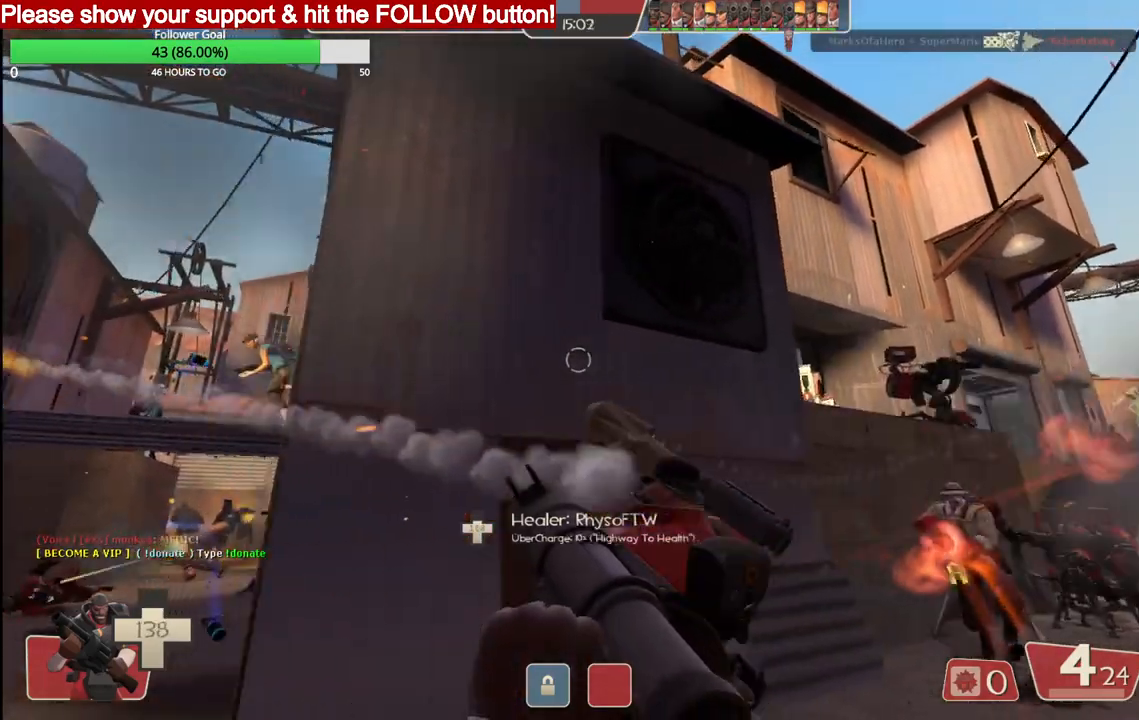
{"dt_ms": 500, "buttons": [], "left_stick": "up-left", "events": []}
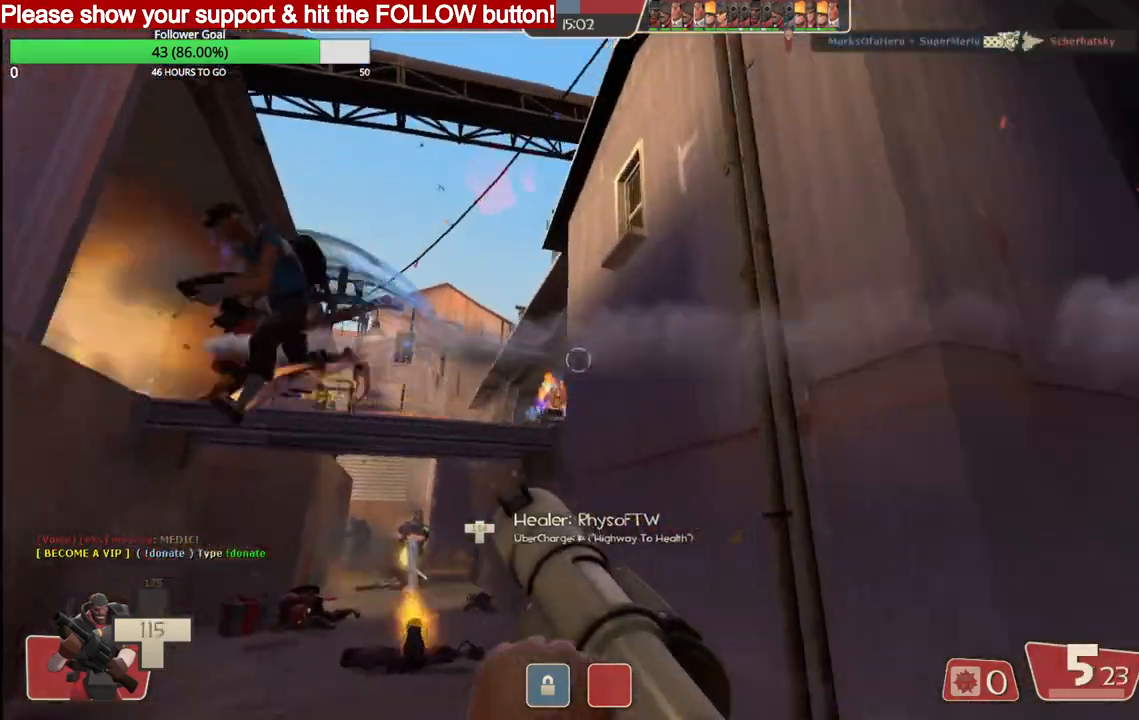
{"dt_ms": 500, "buttons": ["R2"], "left_stick": "up", "events": [[117, "R2", "down"], [233, "R2", "up"], [267, "left_stick", "down"], [300, "R2", "down"], [367, "left_stick", "center"], [383, "R2", "up"], [433, "left_stick", "up"], [450, "R2", "down"]]}
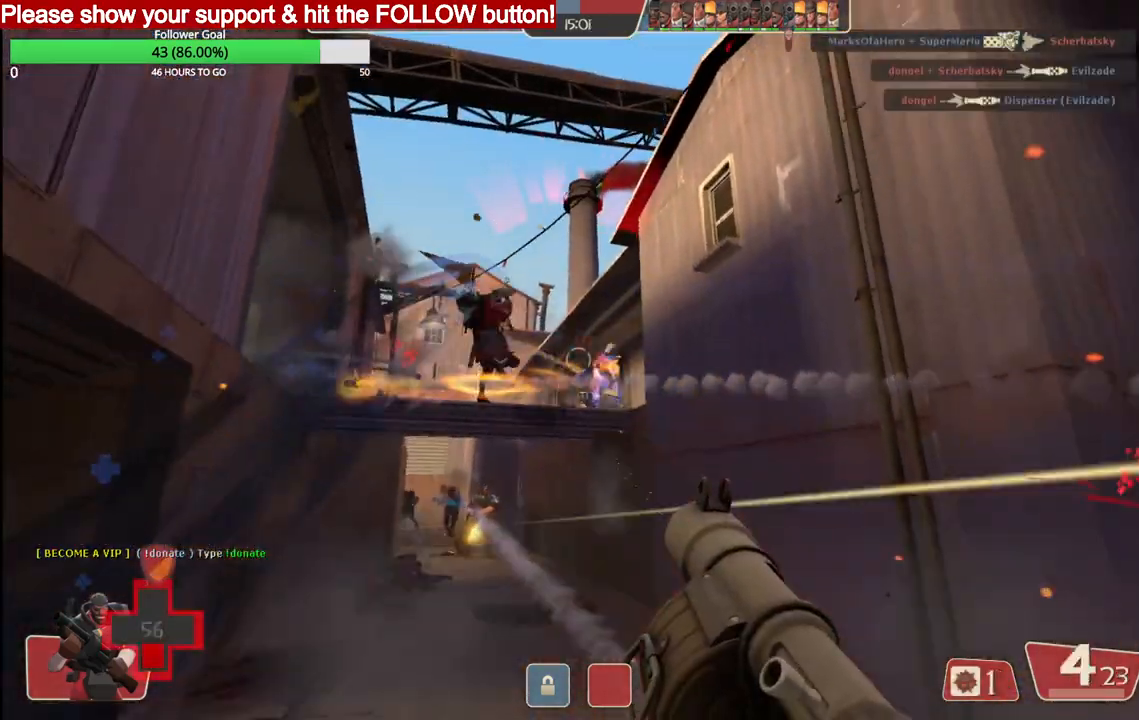
{"dt_ms": 500, "buttons": ["SQUARE", "L2"], "left_stick": "right", "events": [[17, "R2", "up"], [83, "R2", "down"], [150, "R2", "up"], [217, "R2", "down"], [250, "L2", "down"], [300, "R2", "up"], [300, "left_stick", "right"], [333, "R2", "down"], [383, "L2", "up"], [400, "L2", "down"], [417, "R2", "up"], [483, "SQUARE", "down"]]}
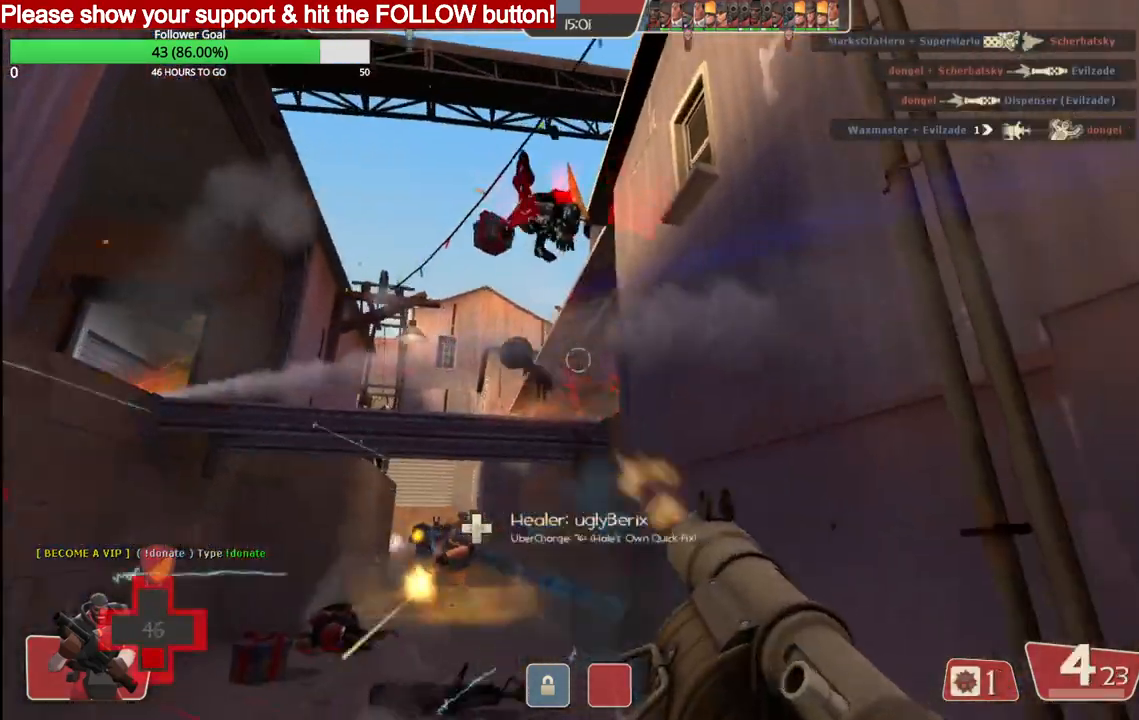
{"dt_ms": 500, "buttons": ["L2"], "left_stick": "right", "events": [[67, "SQUARE", "up"], [117, "SQUARE", "down"], [183, "SQUARE", "up"], [200, "L2", "up"], [233, "L2", "down"], [250, "SQUARE", "down"], [333, "SQUARE", "up"], [433, "SQUARE", "down"], [483, "SQUARE", "up"]]}
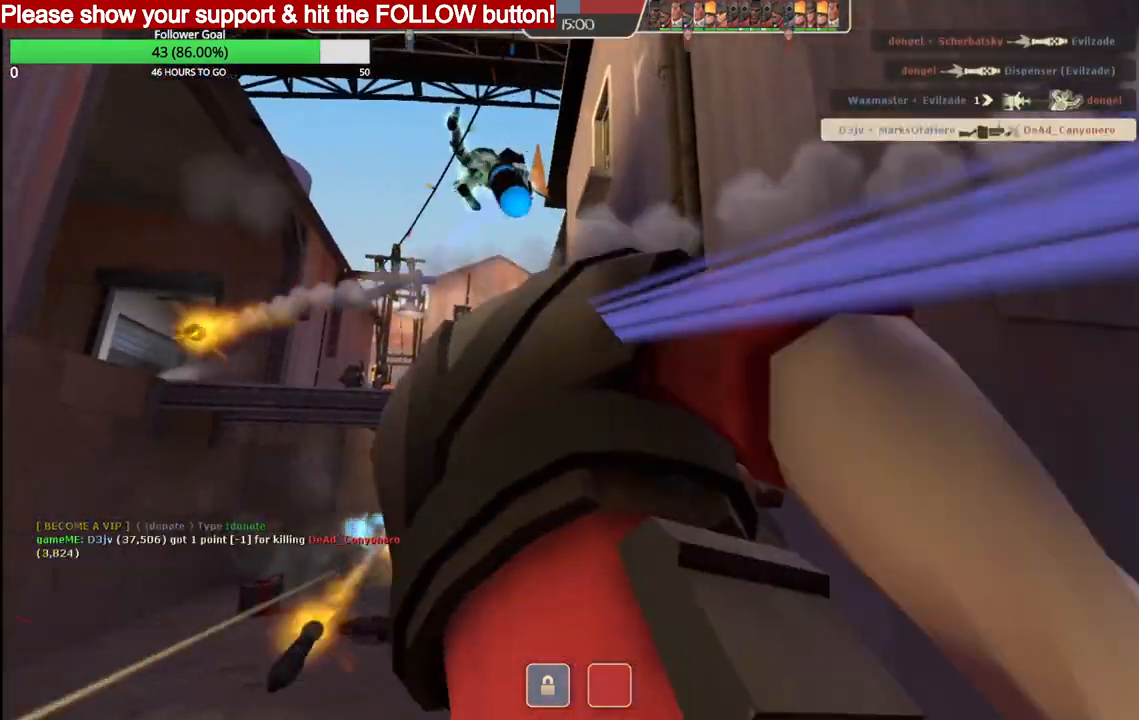
{"dt_ms": 500, "buttons": ["L2"], "left_stick": "right", "events": [[33, "L2", "up"], [67, "L2", "down"], [67, "SQUARE", "down"], [133, "SQUARE", "up"]]}
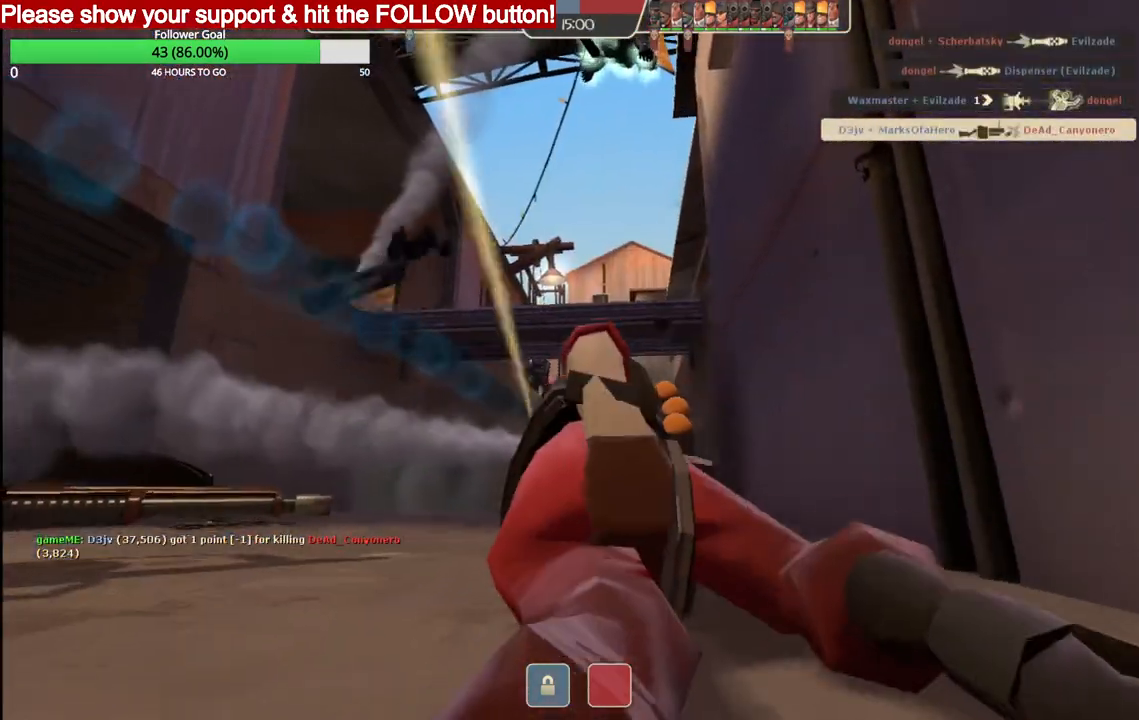
{"dt_ms": 1000, "buttons": [], "left_stick": "center"}
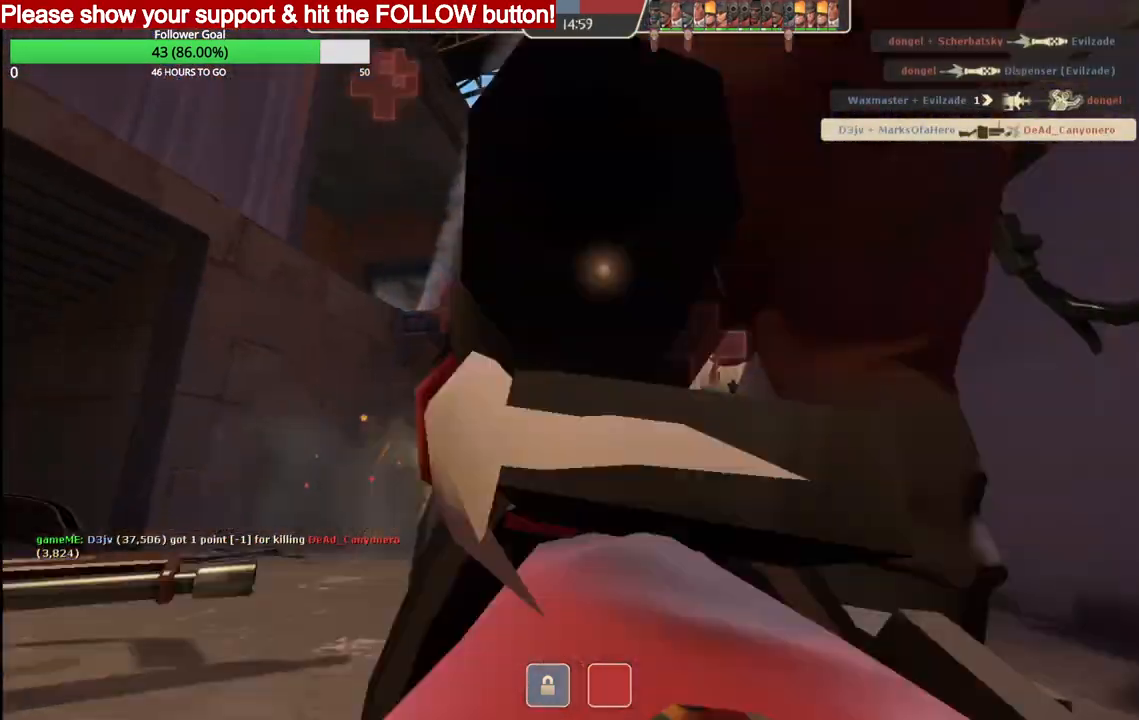
{"dt_ms": 500, "buttons": [], "left_stick": "center", "events": []}
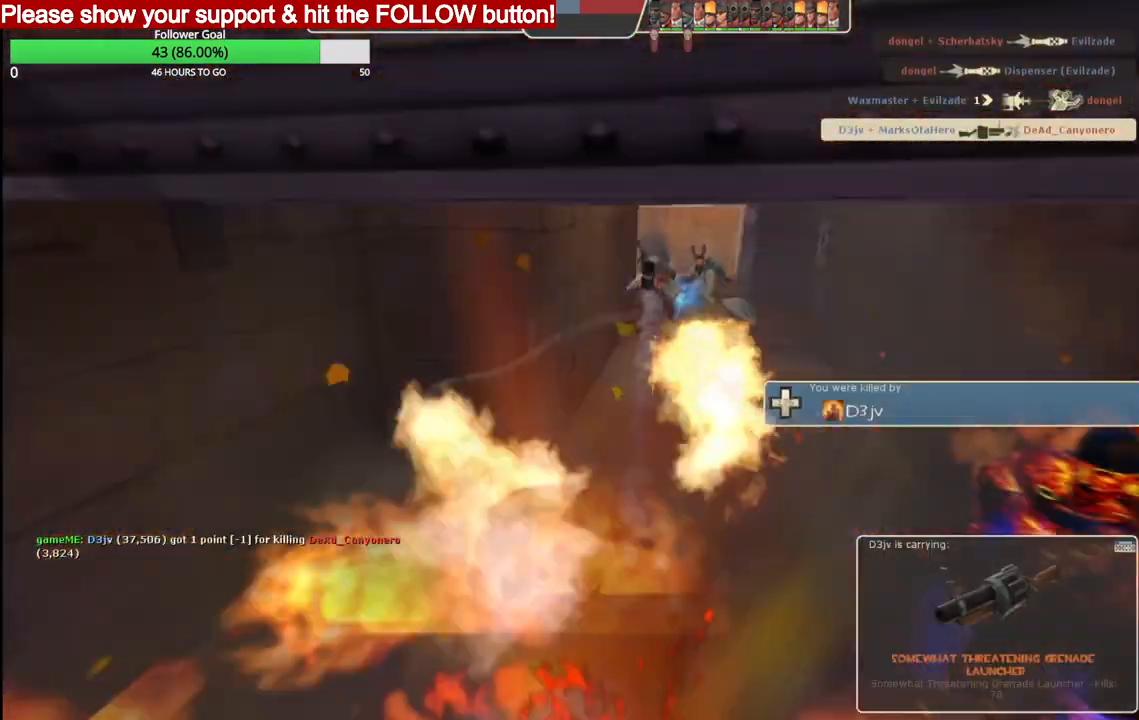
{"dt_ms": 500, "buttons": [], "left_stick": "center", "events": []}
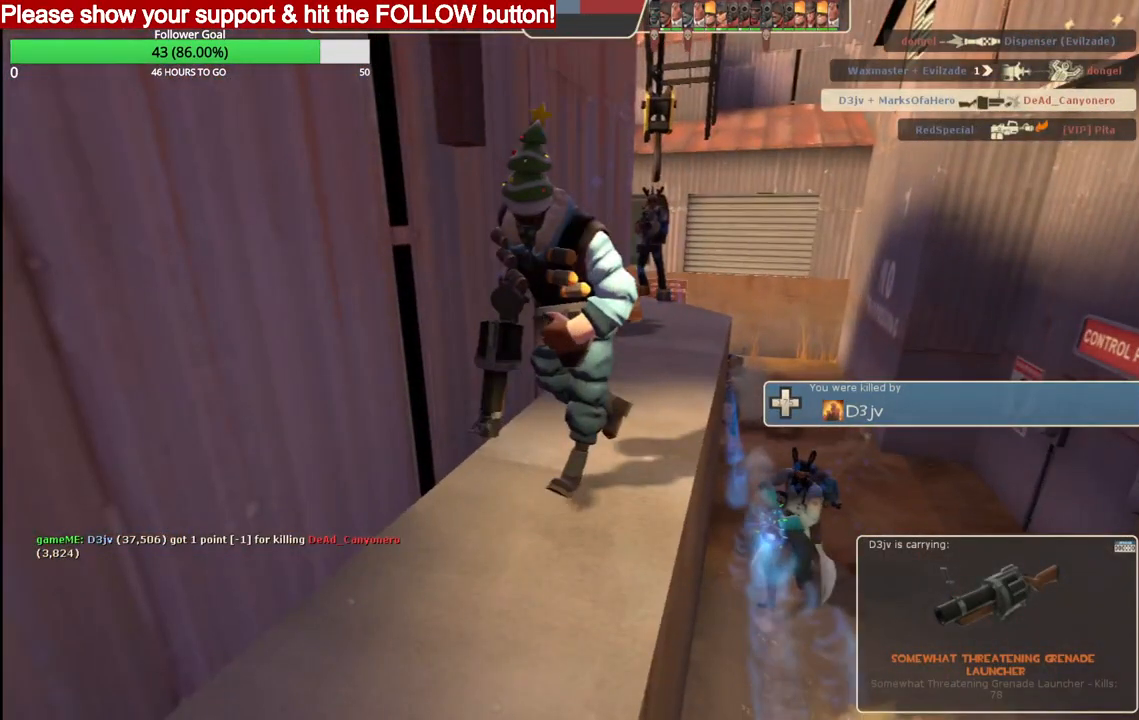
{"dt_ms": 500, "buttons": [], "left_stick": "center", "events": []}
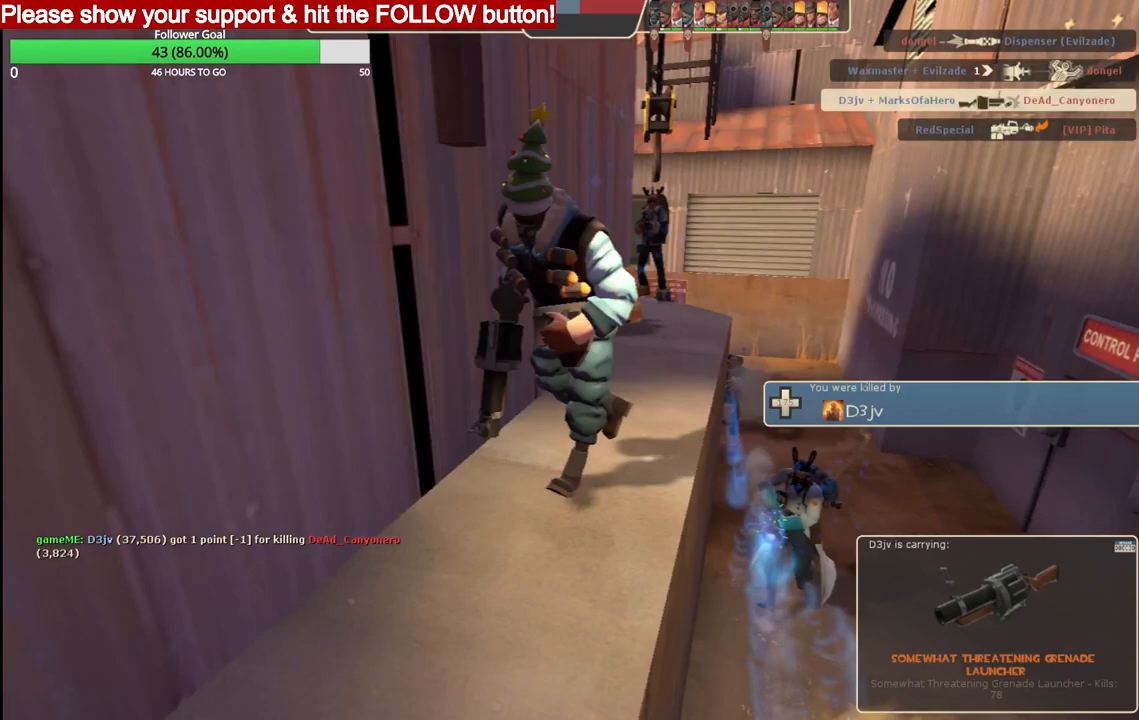
{"dt_ms": 500, "buttons": [], "left_stick": "center", "events": []}
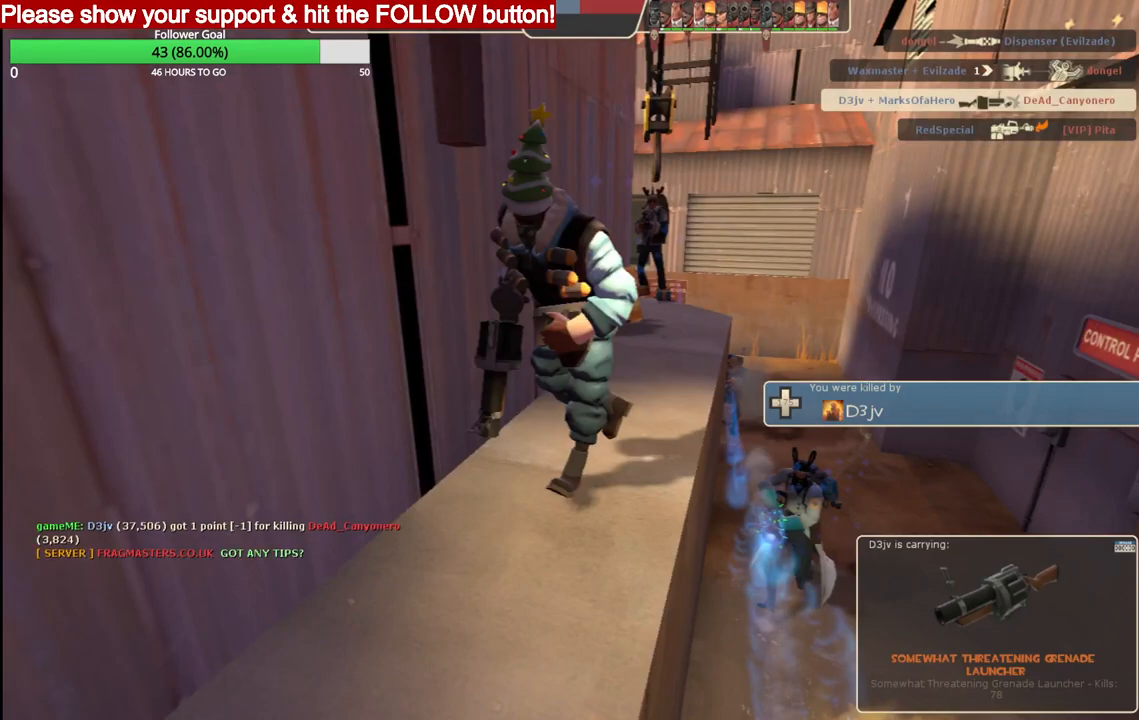
{"dt_ms": 500, "buttons": [], "left_stick": "center", "events": []}
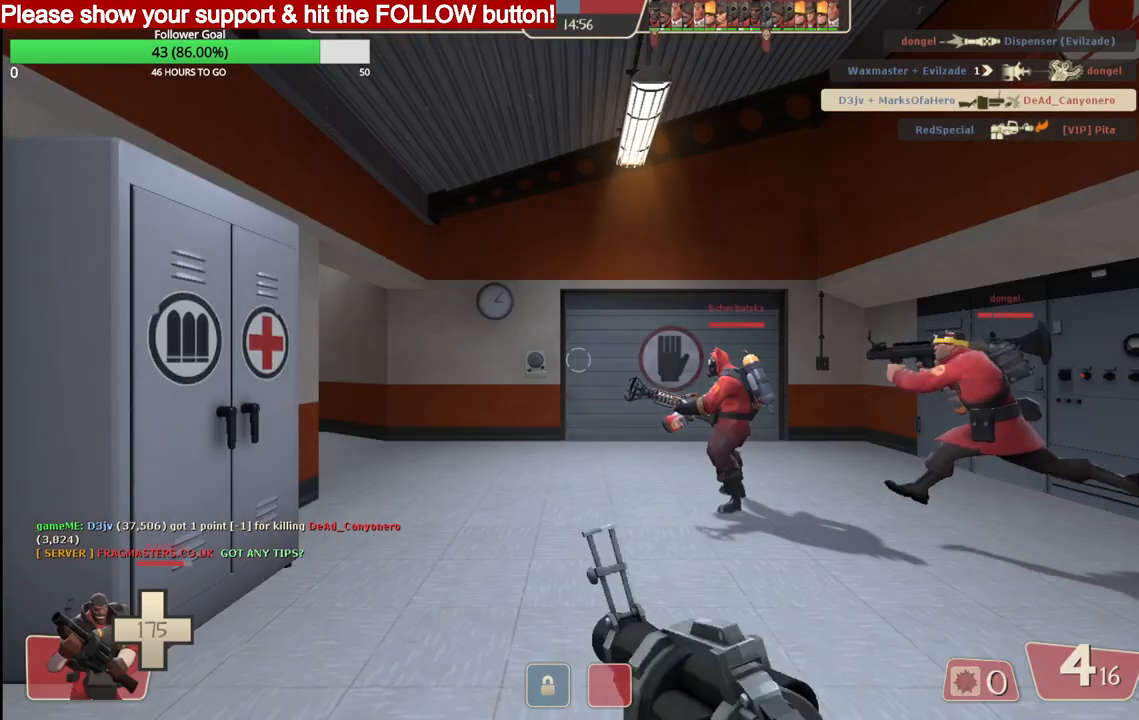
{"dt_ms": 500, "buttons": [], "left_stick": "up", "events": [[433, "left_stick", "up"]]}
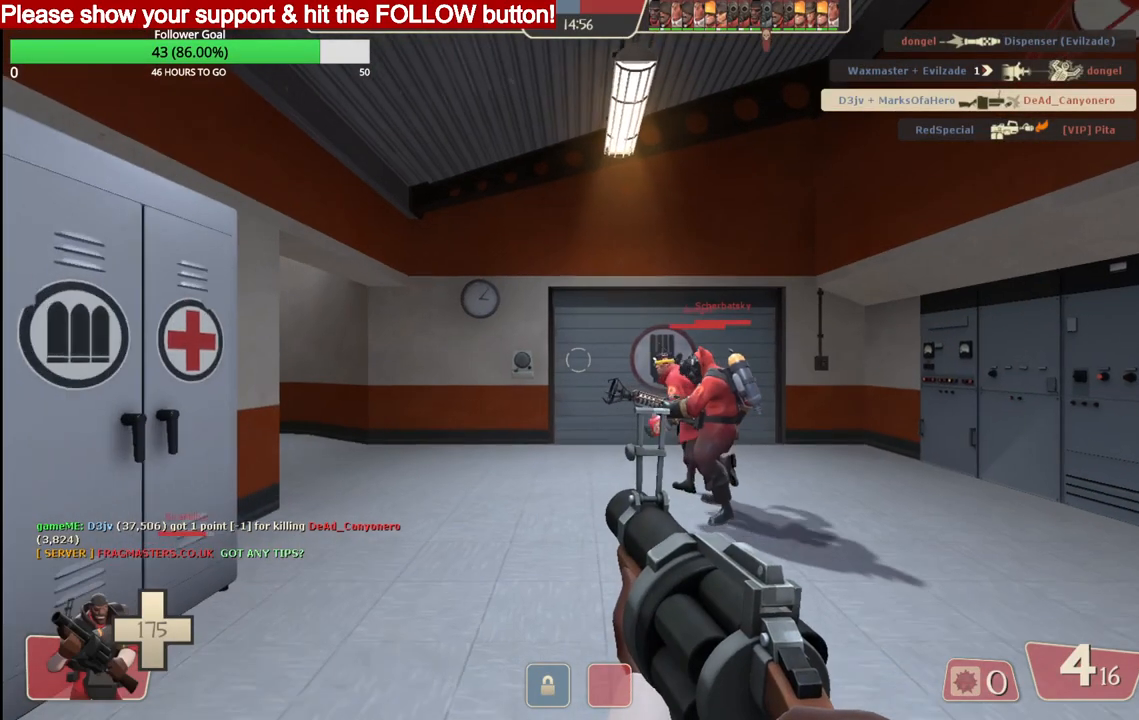
{"dt_ms": 500, "buttons": [], "left_stick": "up", "events": [[233, "R3", "down"], [333, "R3", "up"]]}
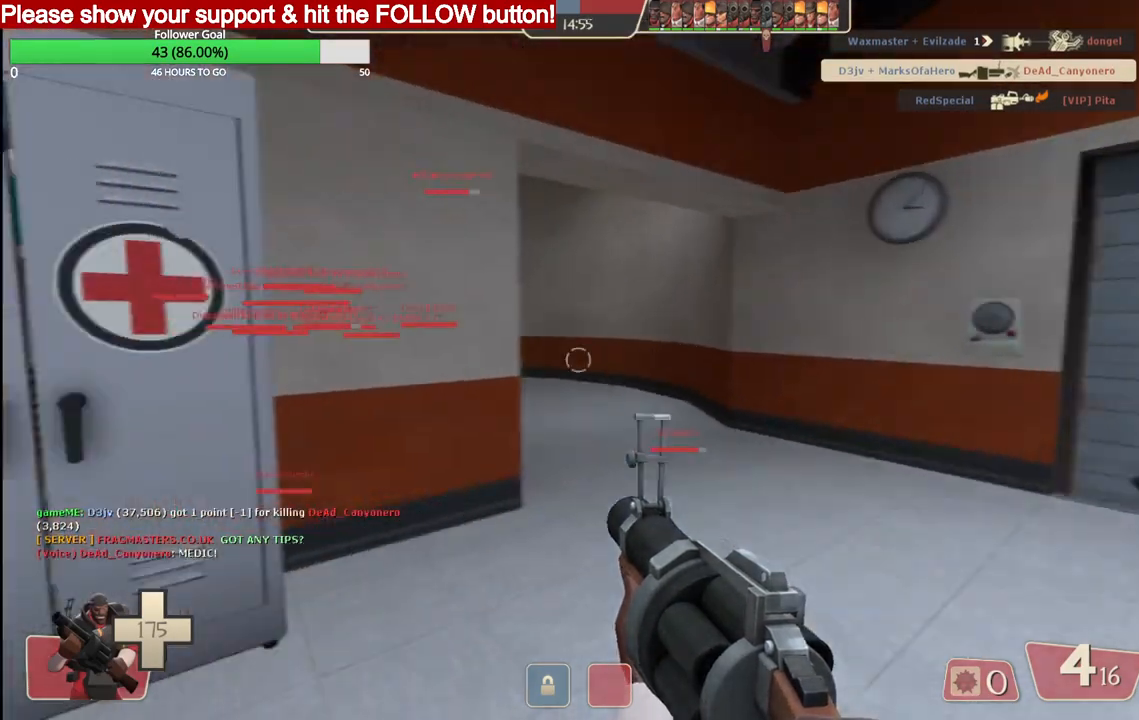
{"dt_ms": 500, "buttons": [], "left_stick": "up", "events": [[133, "SQUARE", "down"], [167, "SQUARE", "up"], [250, "SQUARE", "down"], [300, "SQUARE", "up"], [367, "SQUARE", "down"], [450, "SQUARE", "up"]]}
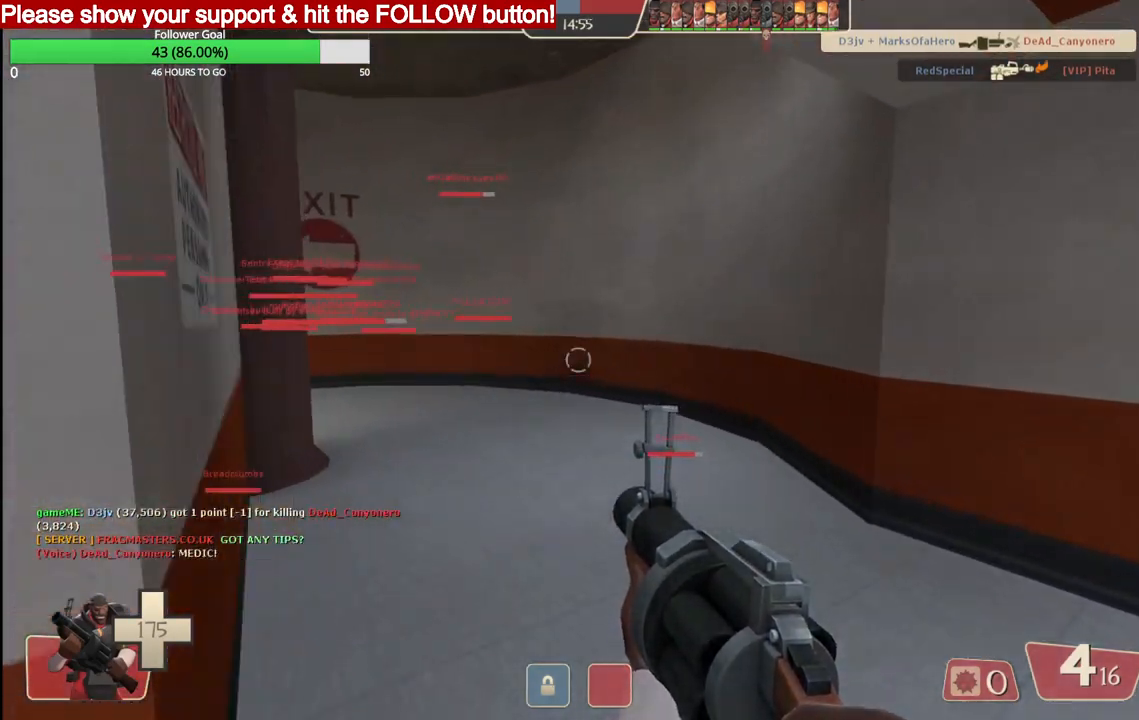
{"dt_ms": 500, "buttons": ["SQUARE"], "left_stick": "up", "events": [[283, "SQUARE", "down"], [383, "SQUARE", "up"], [400, "SQUARE", "down"]]}
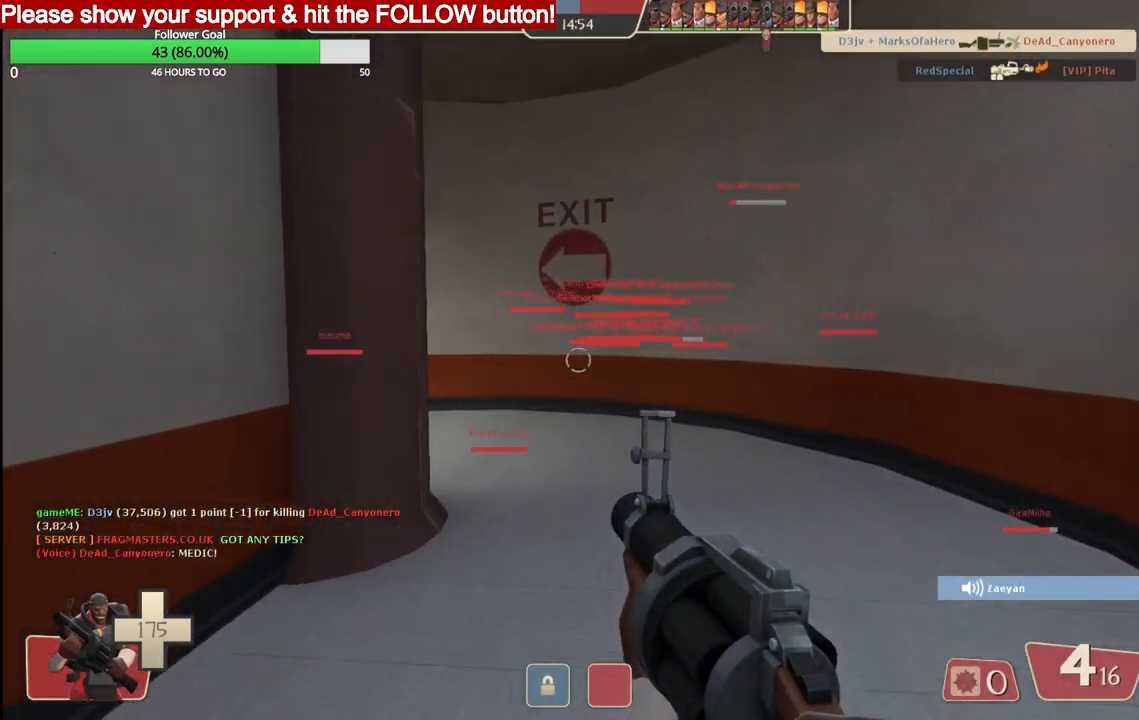
{"dt_ms": 500, "buttons": [], "left_stick": "up", "events": [[17, "SQUARE", "up"], [133, "SQUARE", "down"], [217, "SQUARE", "up"]]}
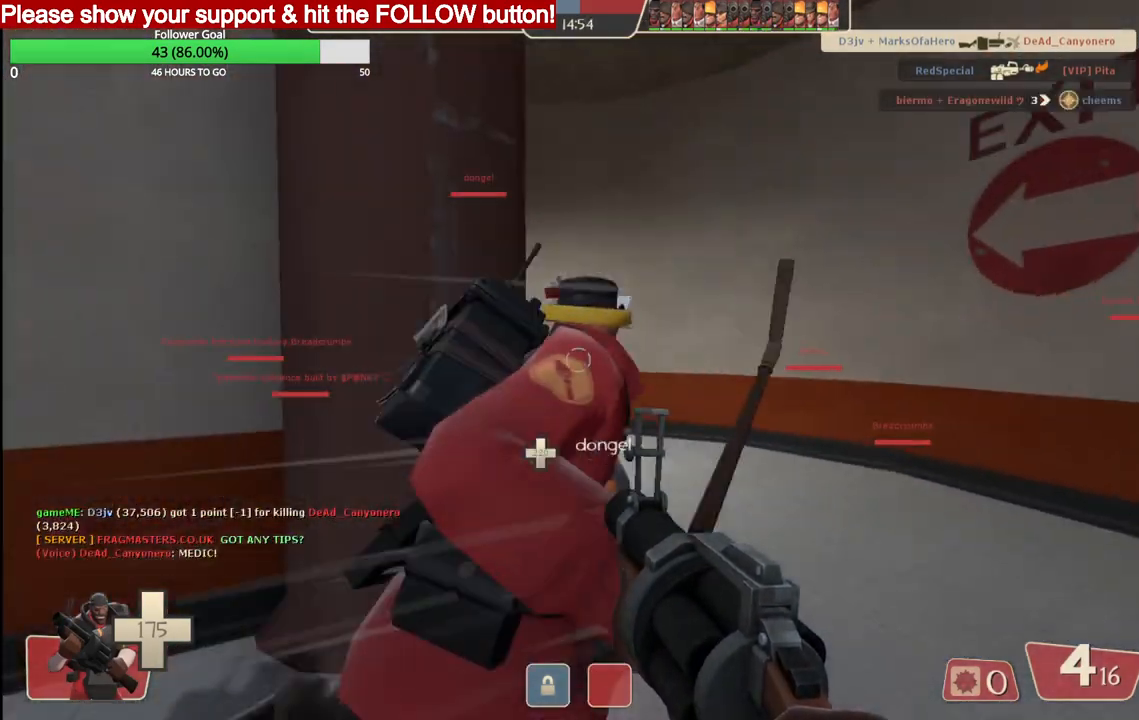
{"dt_ms": 500, "buttons": [], "left_stick": "up", "events": [[100, "SQUARE", "down"], [300, "SQUARE", "up"]]}
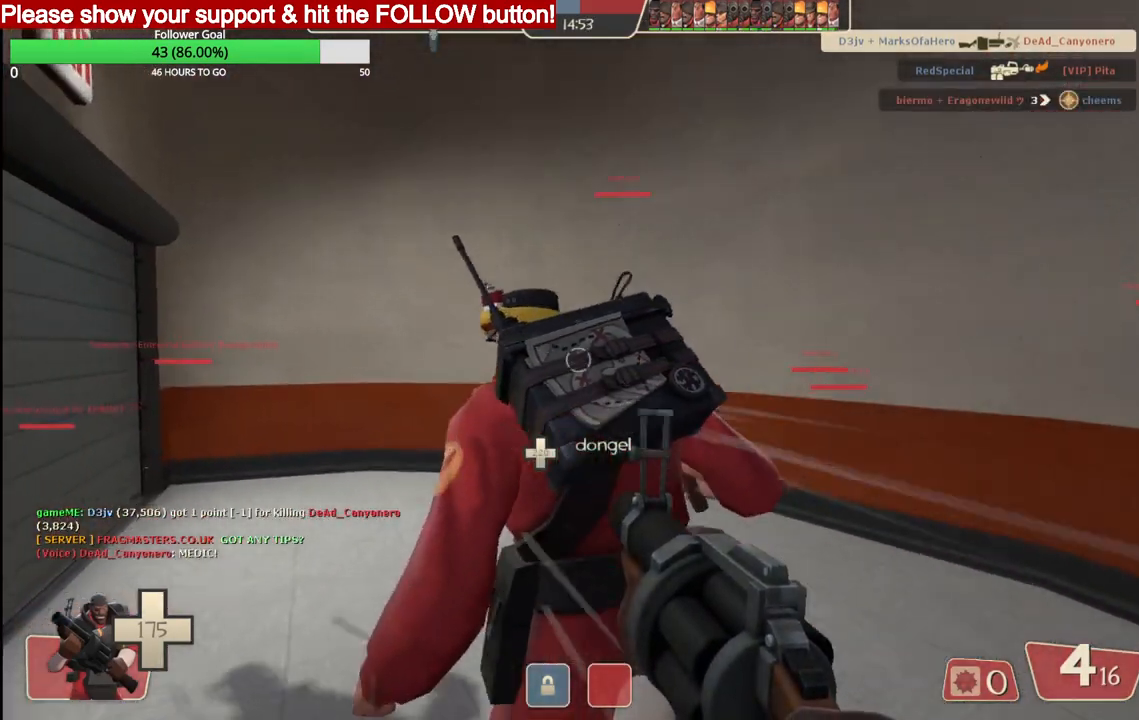
{"dt_ms": 500, "buttons": ["SQUARE"], "left_stick": "up", "events": [[300, "SQUARE", "down"], [367, "SQUARE", "up"], [433, "SQUARE", "down"]]}
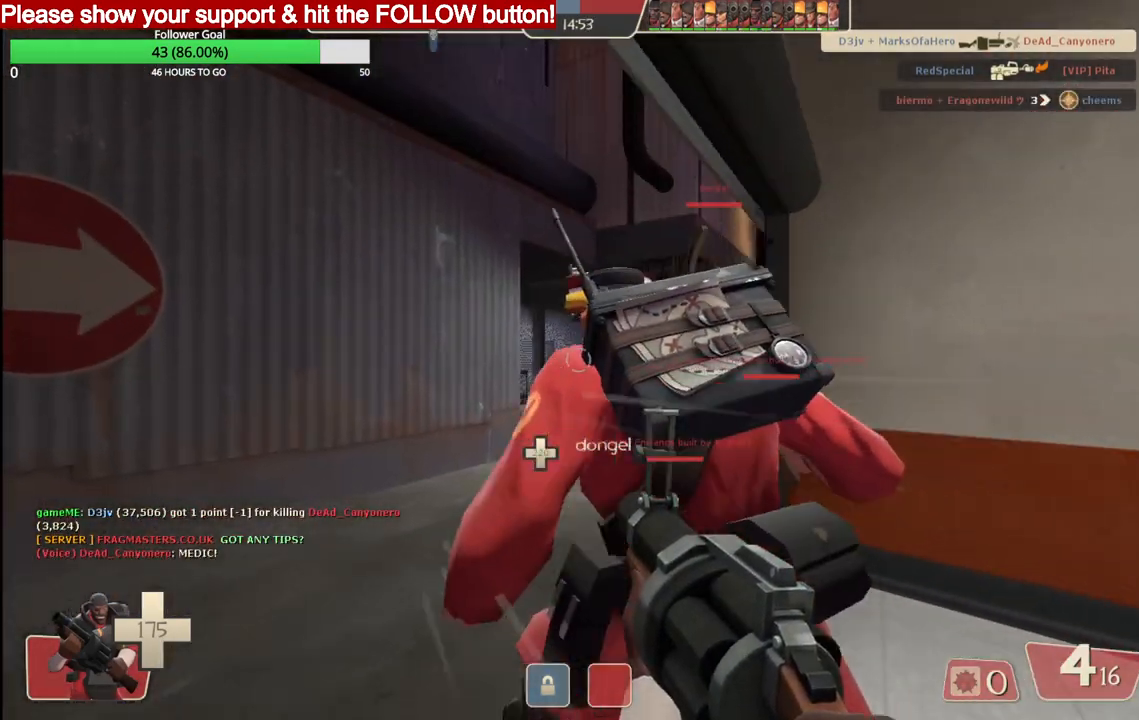
{"dt_ms": 500, "buttons": [], "left_stick": "up", "events": [[17, "SQUARE", "up"]]}
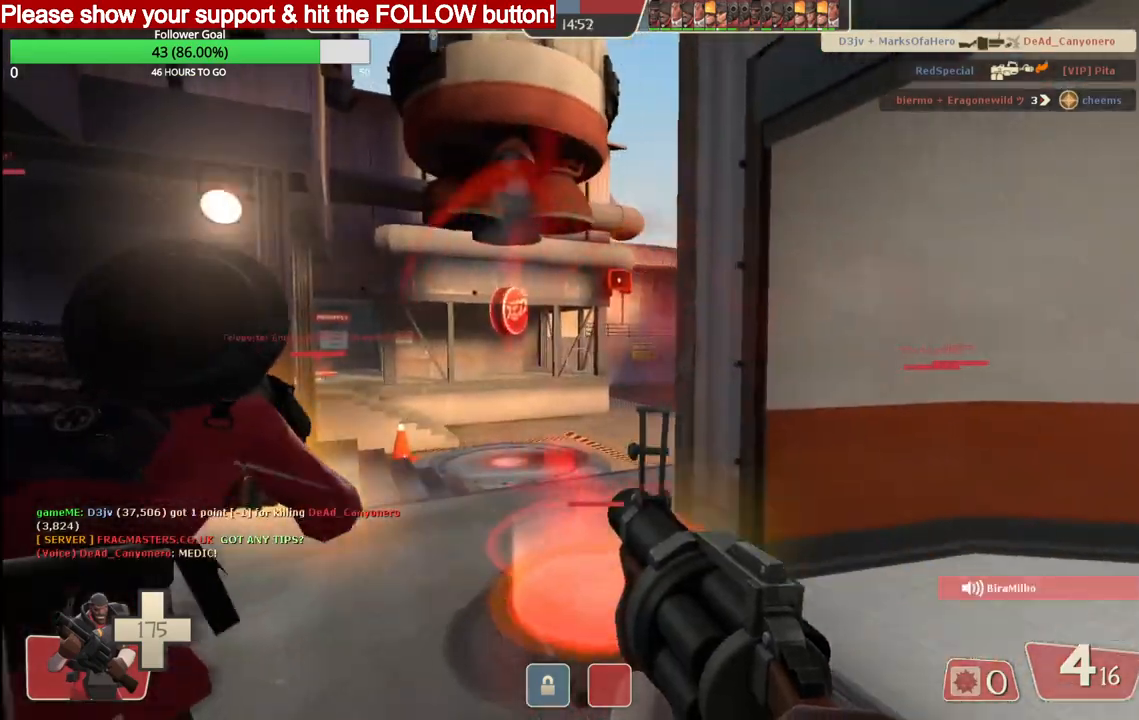
{"dt_ms": 500, "buttons": [], "left_stick": "up", "events": []}
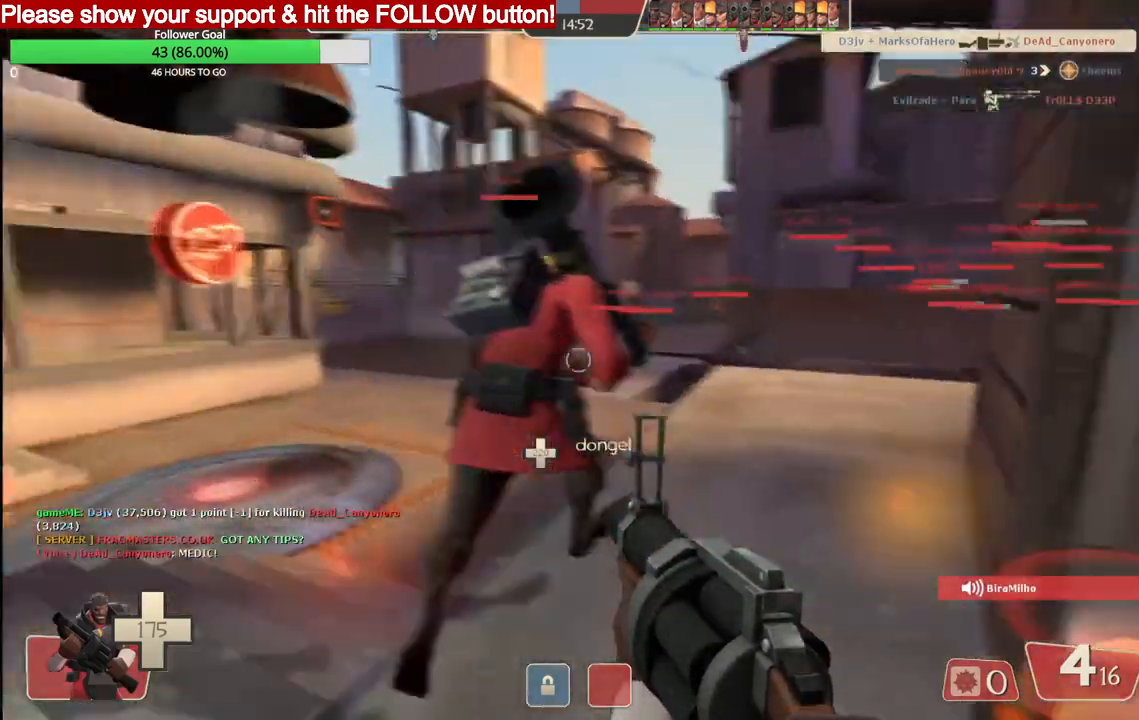
{"dt_ms": 500, "buttons": [], "left_stick": "up", "events": []}
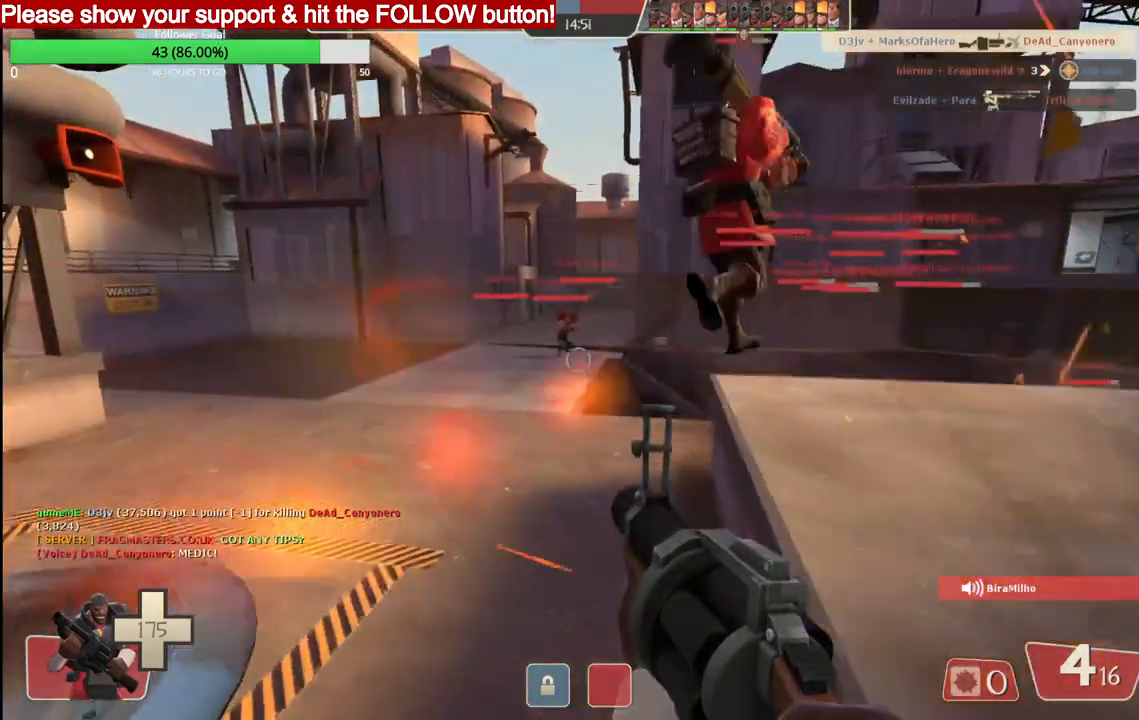
{"dt_ms": 500, "buttons": [], "left_stick": "up", "events": []}
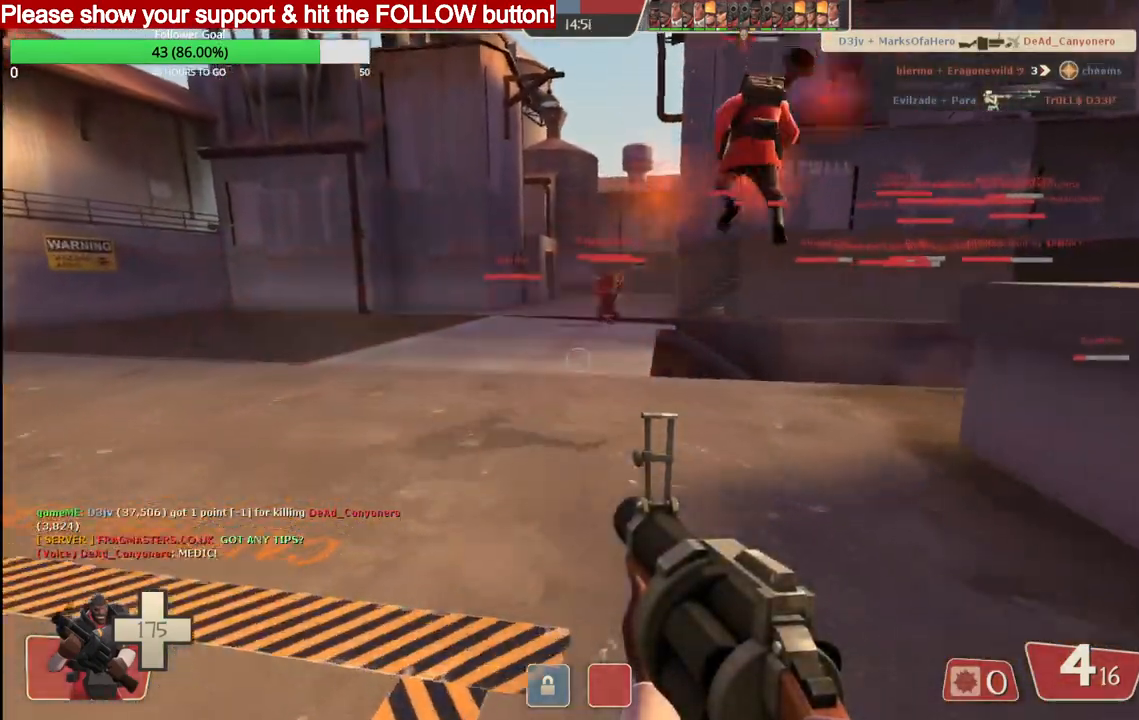
{"dt_ms": 500, "buttons": [], "left_stick": "up", "events": []}
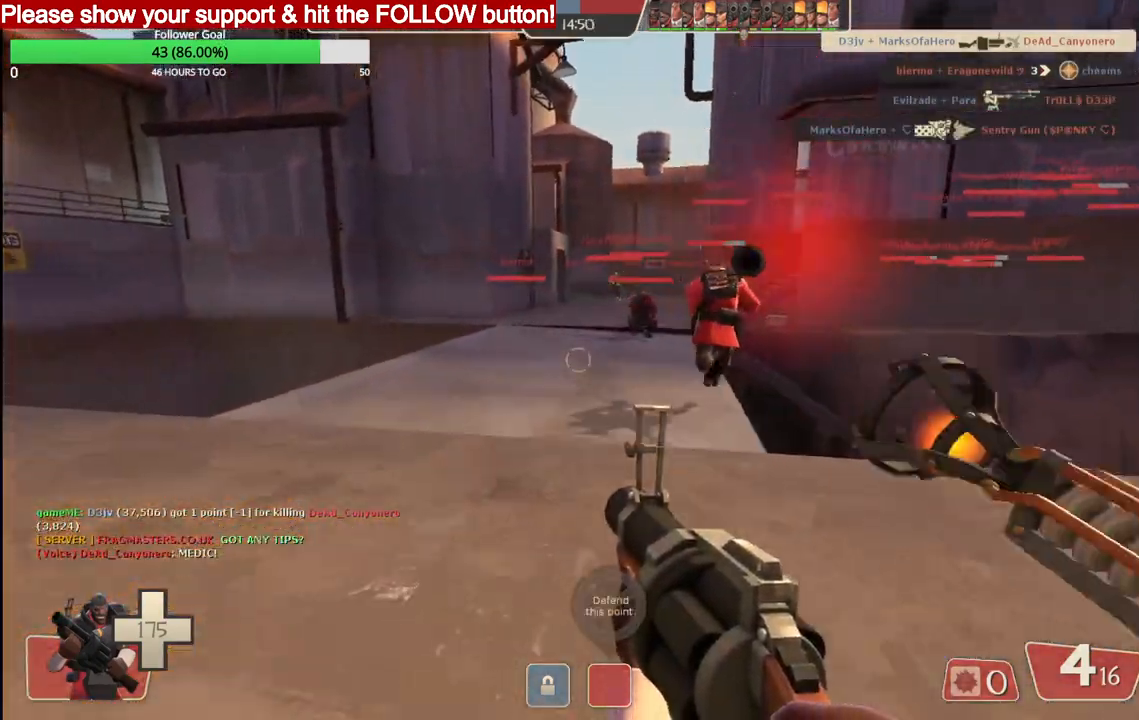
{"dt_ms": 500, "buttons": [], "left_stick": "up", "events": []}